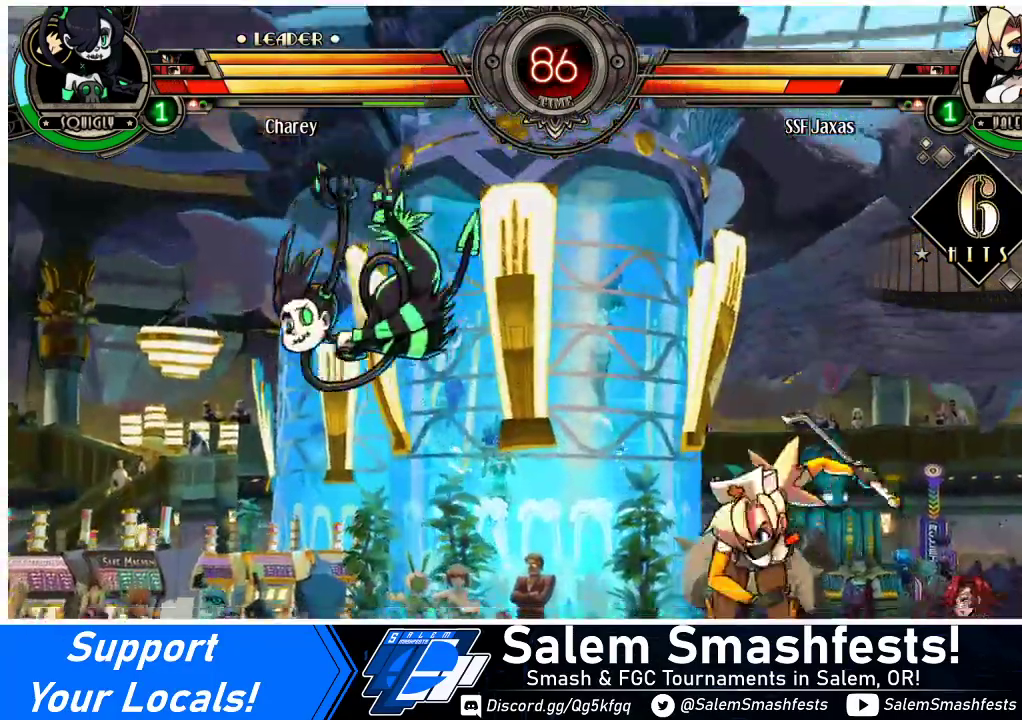
Gameplay with a controller (arcade stick); each line is a JSON object with the inputs held at the frame after it. "events" lists button and stick changes between this image and that frame as [ms after this image, input, new state], when the widget could be followed in between. Not read: L3 R3.
{"buttons": ["DPAD_RIGHT"], "events": [[33, "DPAD_LEFT", "up"], [133, "CIRCLE", "up"], [500, "DPAD_RIGHT", "down"]]}
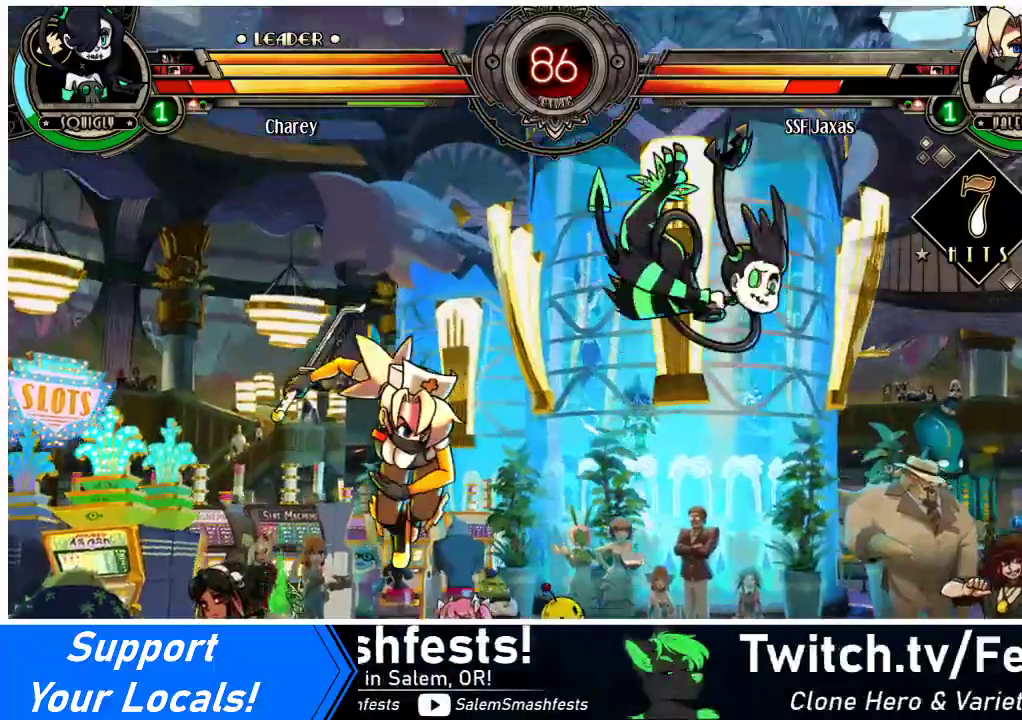
{"buttons": ["DPAD_RIGHT"], "events": [[67, "DPAD_RIGHT", "up"], [100, "DPAD_RIGHT", "down"], [333, "TRIANGLE", "down"], [500, "TRIANGLE", "up"]]}
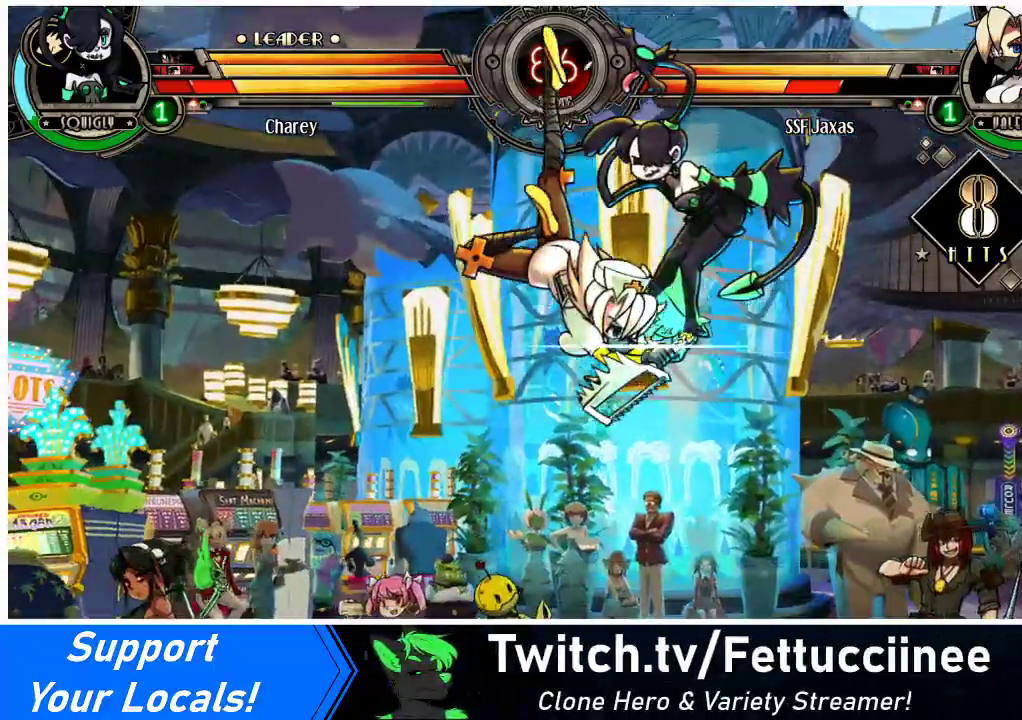
{"buttons": ["DPAD_RIGHT"], "events": [[300, "R2", "down"], [467, "R2", "up"]]}
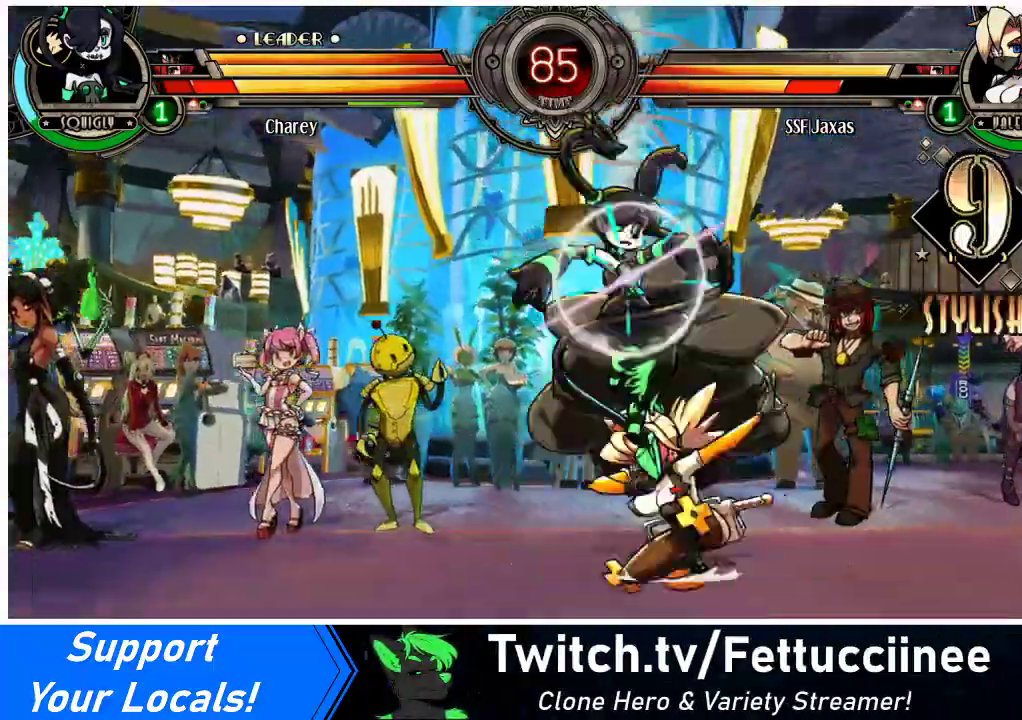
{"buttons": ["SQUARE"], "events": [[100, "DPAD_RIGHT", "up"], [300, "SQUARE", "down"], [433, "SQUARE", "up"], [500, "SQUARE", "down"]]}
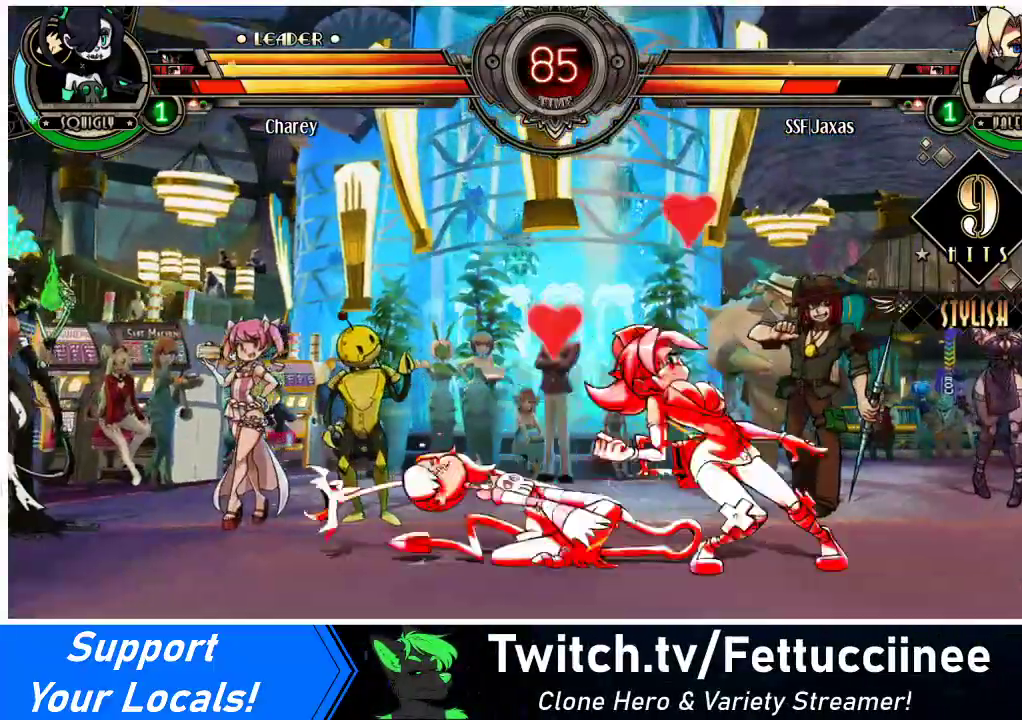
{"buttons": ["SQUARE"], "events": [[67, "SQUARE", "up"], [267, "SQUARE", "down"], [367, "SQUARE", "up"], [400, "DPAD_RIGHT", "down"], [433, "DPAD_RIGHT", "up"], [433, "SQUARE", "down"]]}
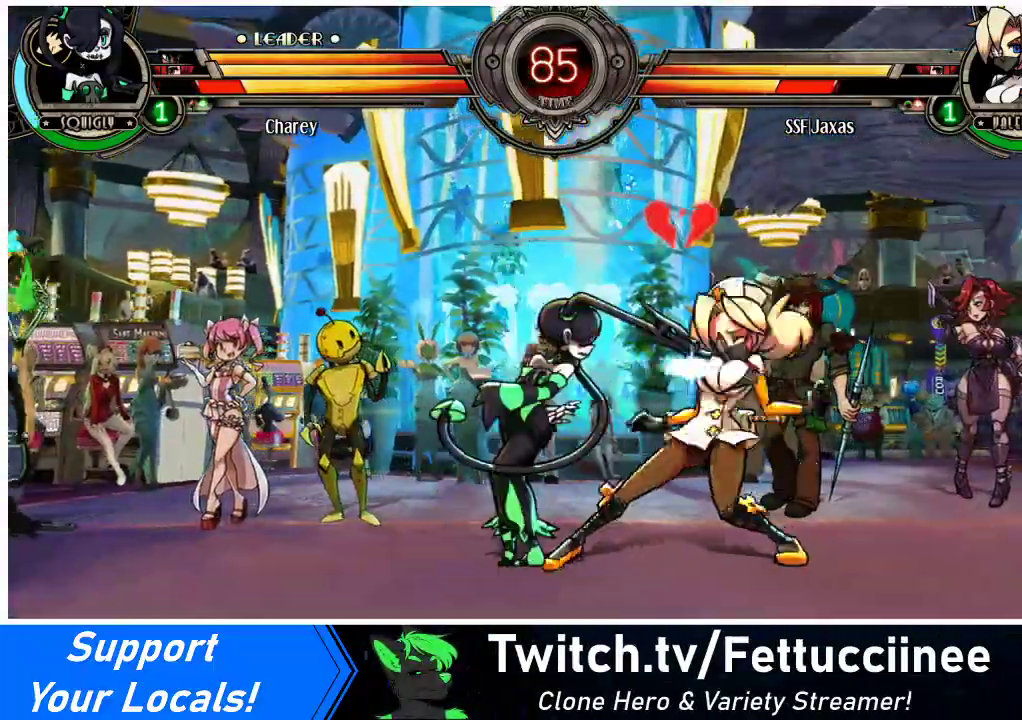
{"buttons": ["DPAD_DOWN", "DPAD_RIGHT"], "events": [[33, "SQUARE", "up"], [100, "SQUARE", "down"], [233, "SQUARE", "up"], [267, "DPAD_RIGHT", "down"], [400, "DPAD_DOWN", "down"]]}
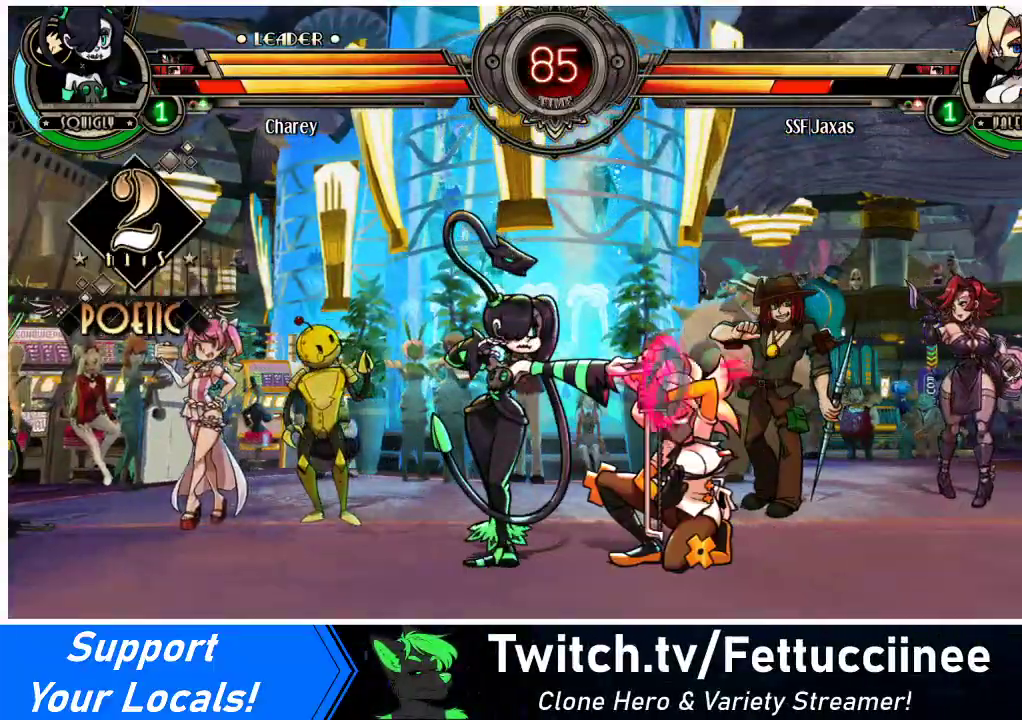
{"buttons": ["DPAD_DOWN", "DPAD_RIGHT"], "events": []}
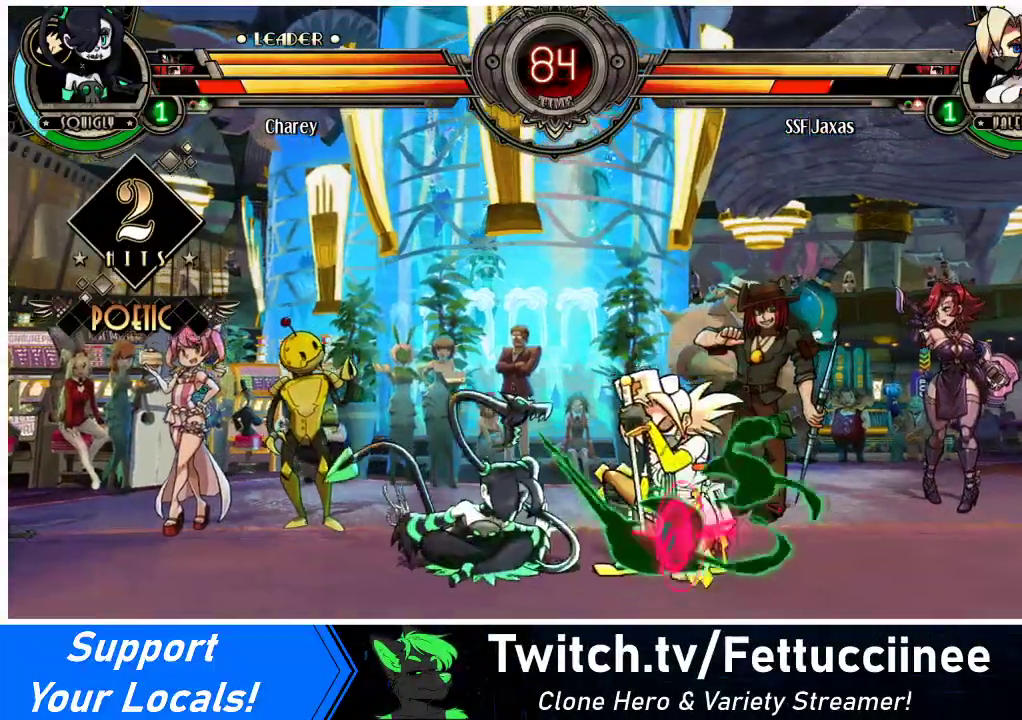
{"buttons": ["DPAD_DOWN", "DPAD_RIGHT"], "events": []}
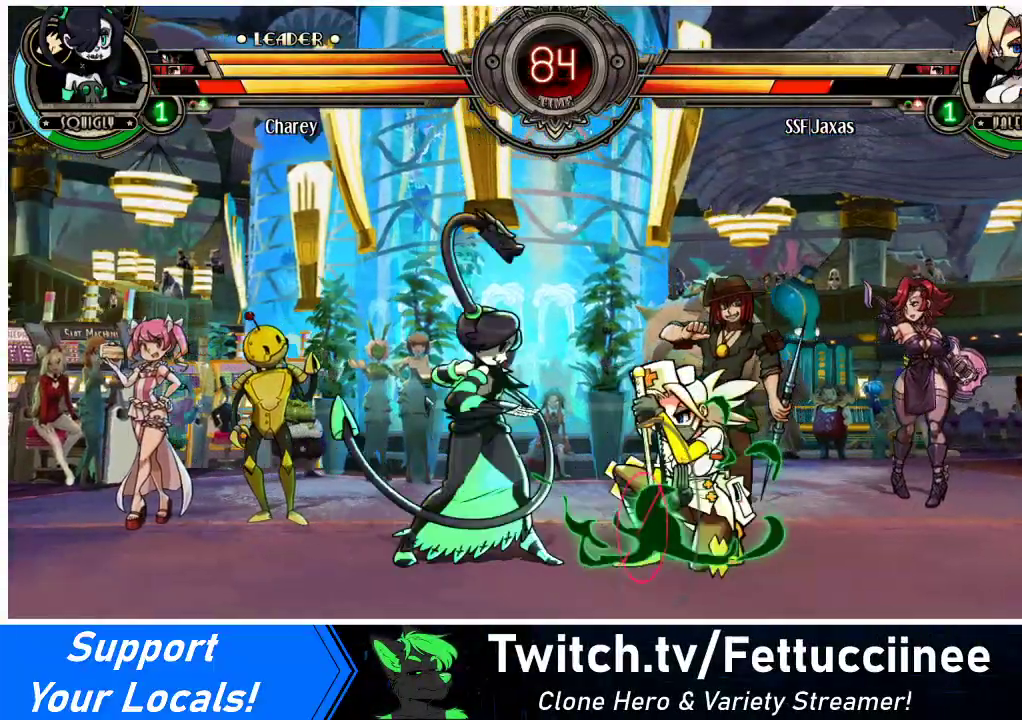
{"buttons": ["DPAD_DOWN"], "events": [[33, "TRIANGLE", "down"], [167, "TRIANGLE", "up"], [267, "TRIANGLE", "down"], [367, "DPAD_RIGHT", "up"], [400, "TRIANGLE", "up"]]}
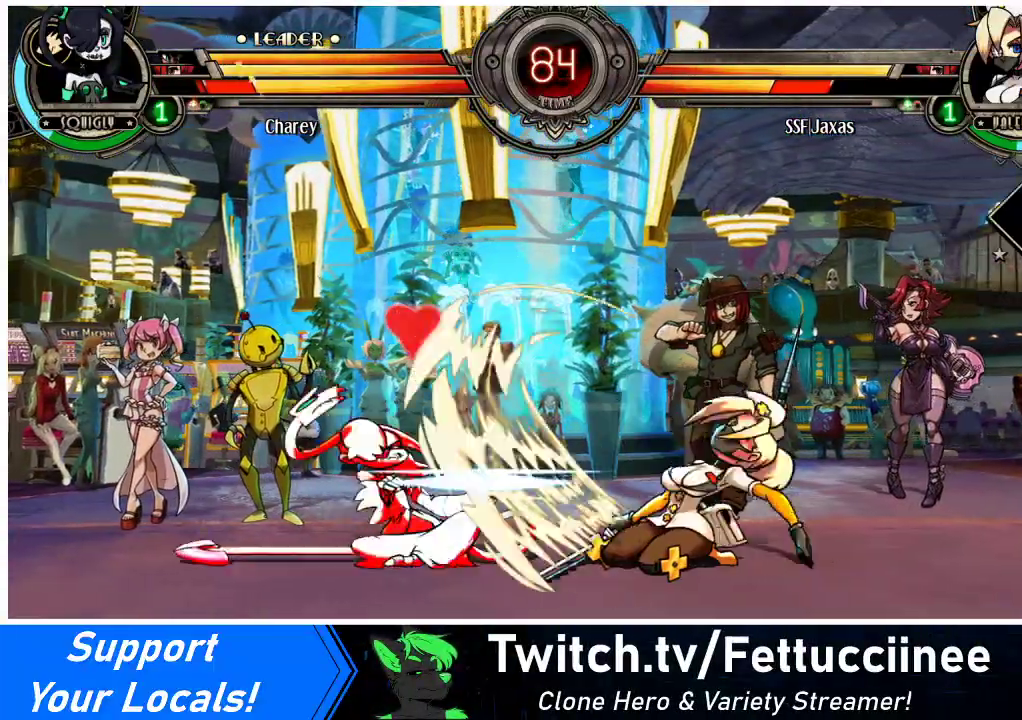
{"buttons": ["DPAD_LEFT"], "events": [[167, "R1", "down"], [300, "R1", "up"], [400, "DPAD_DOWN", "up"], [467, "DPAD_LEFT", "down"]]}
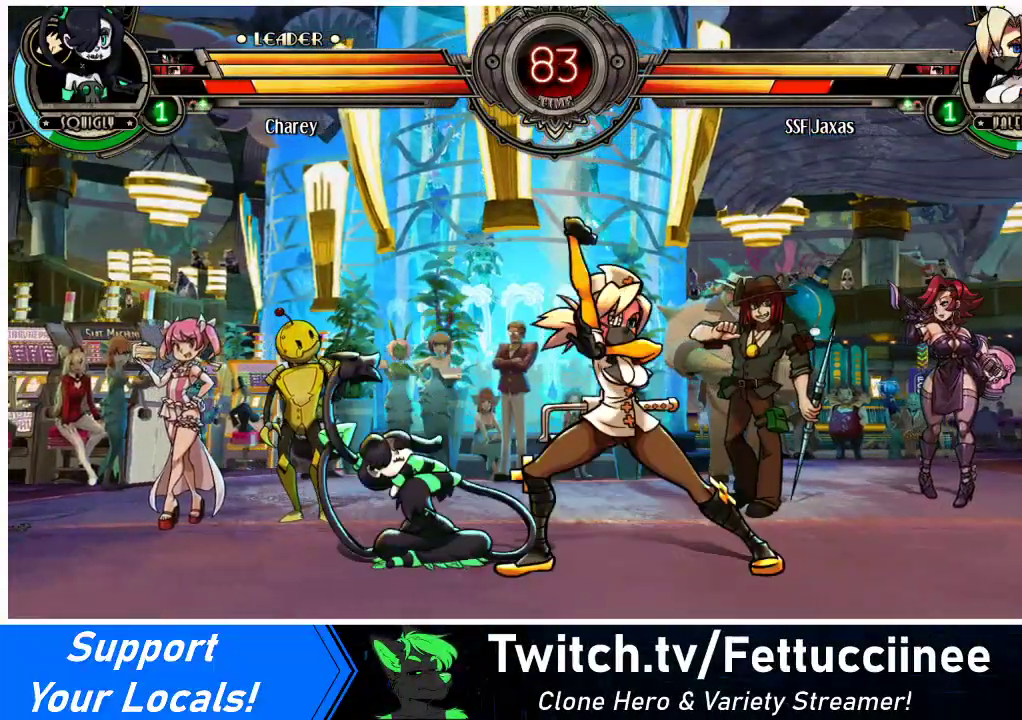
{"buttons": ["DPAD_DOWN", "DPAD_RIGHT"], "events": [[33, "DPAD_UP", "down"], [167, "DPAD_UP", "up"], [200, "DPAD_LEFT", "up"], [267, "DPAD_RIGHT", "down"], [333, "DPAD_DOWN", "down"]]}
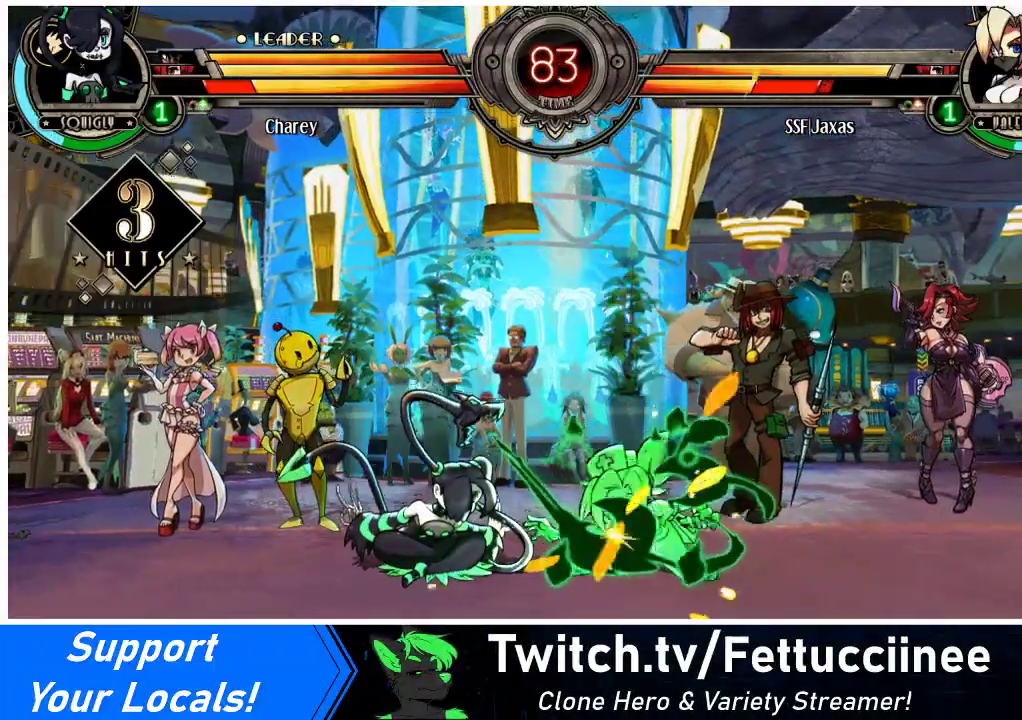
{"buttons": ["DPAD_RIGHT"], "events": [[367, "DPAD_DOWN", "up"], [400, "DPAD_RIGHT", "up"], [500, "DPAD_RIGHT", "down"]]}
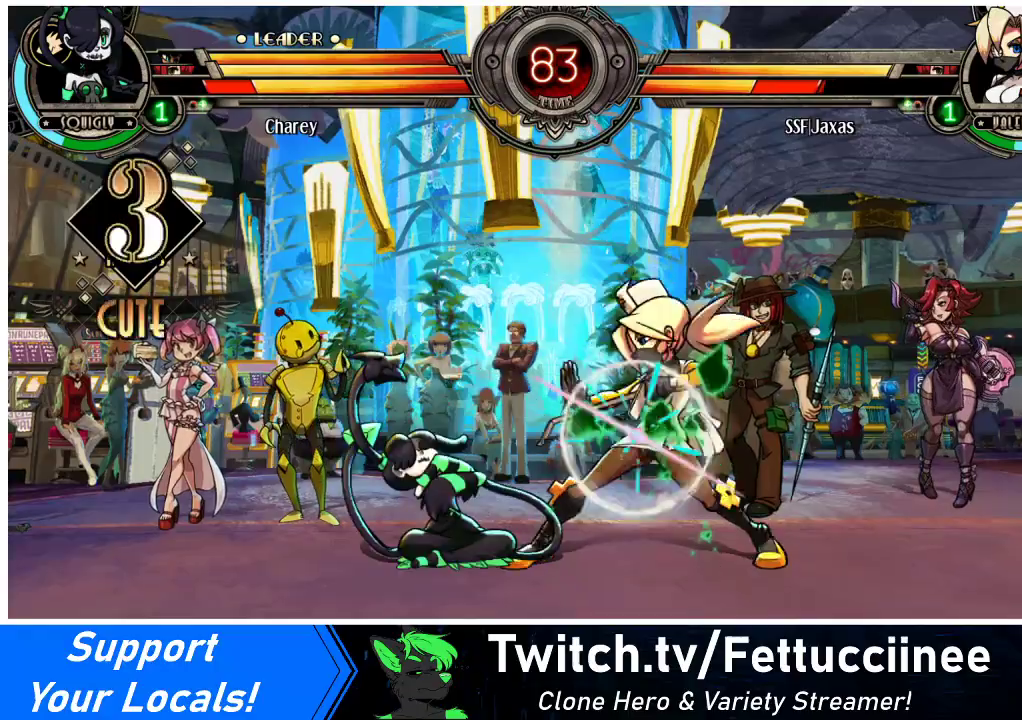
{"buttons": [], "events": [[33, "DPAD_RIGHT", "up"], [100, "DPAD_RIGHT", "down"], [167, "DPAD_RIGHT", "up"], [200, "DPAD_LEFT", "down"], [233, "R1", "down"], [300, "DPAD_LEFT", "up"], [300, "DPAD_RIGHT", "down"], [300, "R1", "up"], [500, "DPAD_RIGHT", "up"]]}
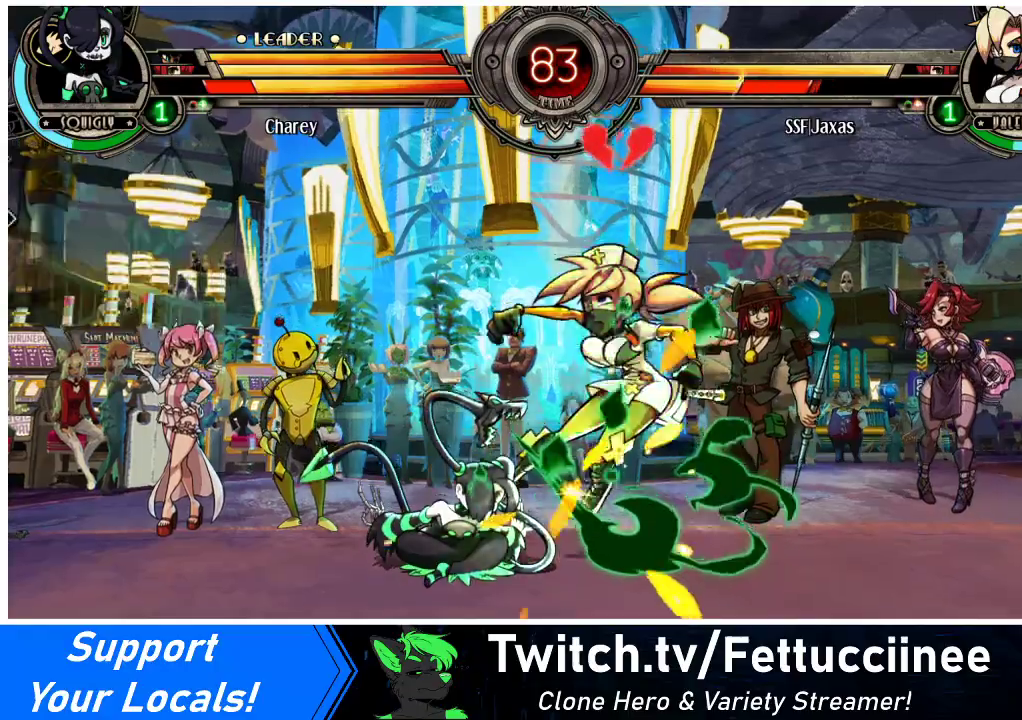
{"buttons": ["DPAD_DOWN", "DPAD_RIGHT"], "events": [[267, "DPAD_RIGHT", "down"], [367, "DPAD_DOWN", "down"]]}
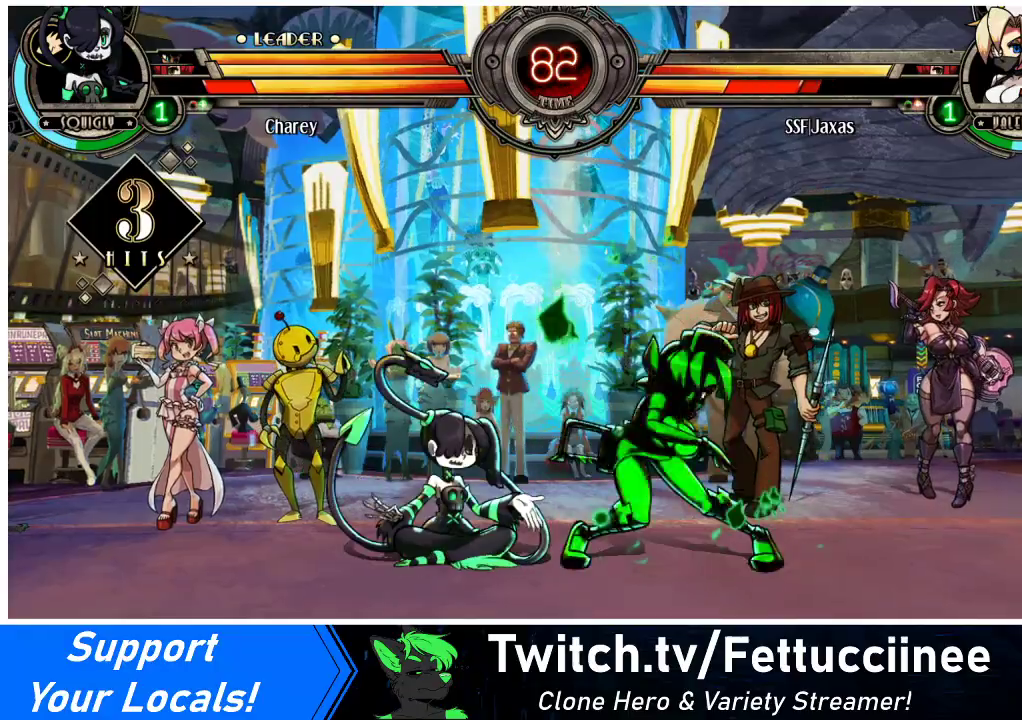
{"buttons": ["DPAD_LEFT"], "events": [[33, "DPAD_DOWN", "up"], [133, "DPAD_RIGHT", "up"], [200, "DPAD_RIGHT", "down"], [267, "DPAD_RIGHT", "up"], [333, "DPAD_RIGHT", "down"], [433, "DPAD_RIGHT", "up"], [467, "DPAD_LEFT", "down"]]}
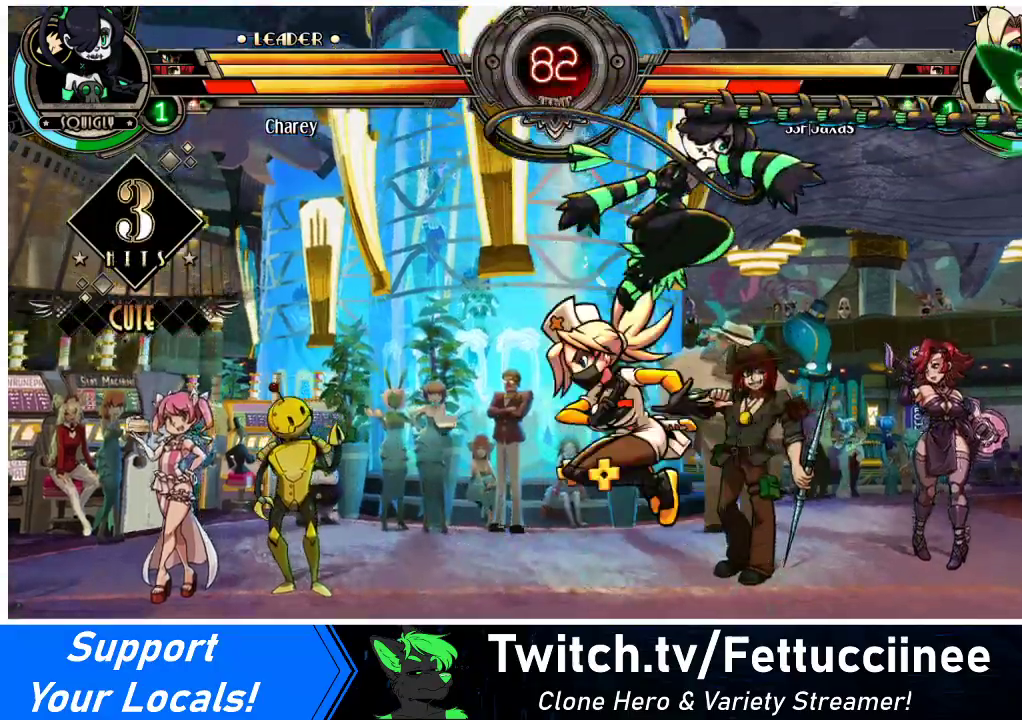
{"buttons": [], "events": [[33, "R1", "down"], [100, "DPAD_LEFT", "up"], [100, "R1", "up"], [133, "DPAD_RIGHT", "down"], [333, "DPAD_RIGHT", "up"], [400, "DPAD_LEFT", "down"], [467, "DPAD_LEFT", "up"]]}
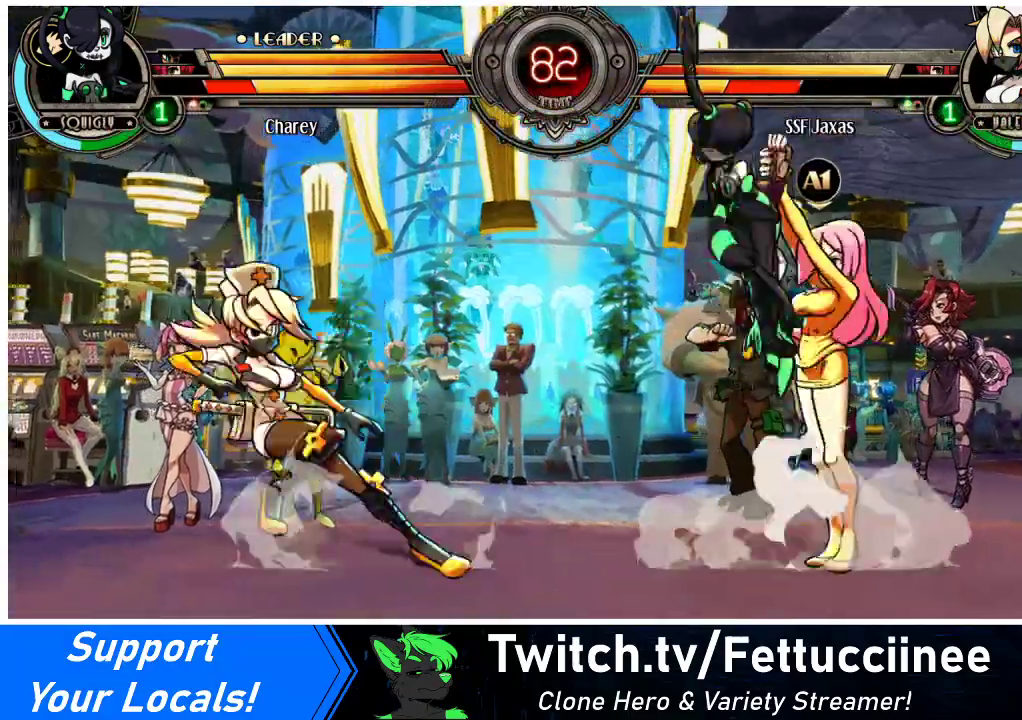
{"buttons": ["R1"], "events": [[33, "DPAD_LEFT", "down"], [67, "DPAD_UP", "down"], [200, "DPAD_UP", "up"], [233, "DPAD_LEFT", "up"], [367, "DPAD_DOWN", "down"], [400, "DPAD_RIGHT", "down"], [433, "DPAD_DOWN", "up"], [467, "R1", "down"], [500, "DPAD_RIGHT", "up"]]}
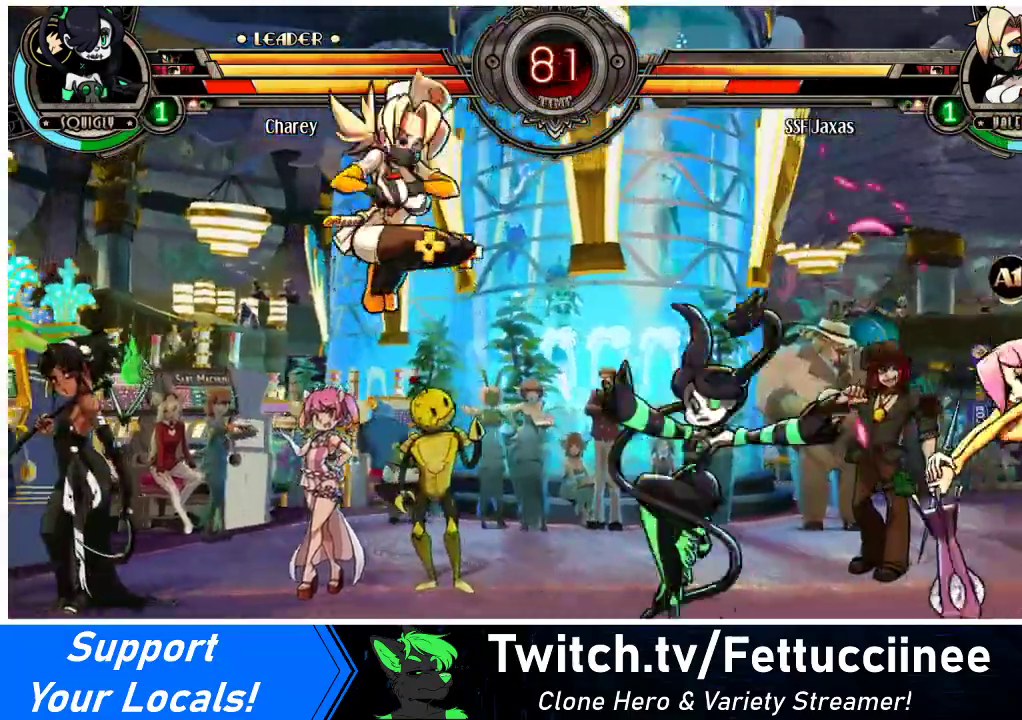
{"buttons": [], "events": [[33, "R1", "up"], [400, "DPAD_RIGHT", "down"], [433, "DPAD_RIGHT", "up"]]}
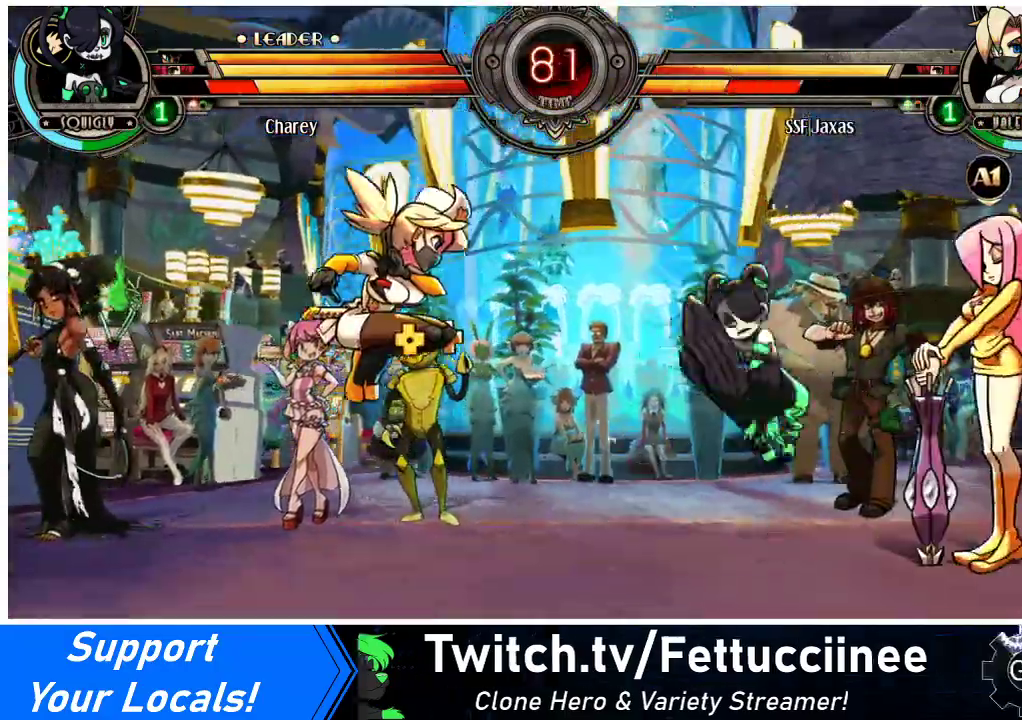
{"buttons": ["DPAD_LEFT"], "events": [[33, "DPAD_RIGHT", "down"], [100, "TRIANGLE", "down"], [233, "TRIANGLE", "up"], [400, "DPAD_RIGHT", "up"], [467, "DPAD_LEFT", "down"]]}
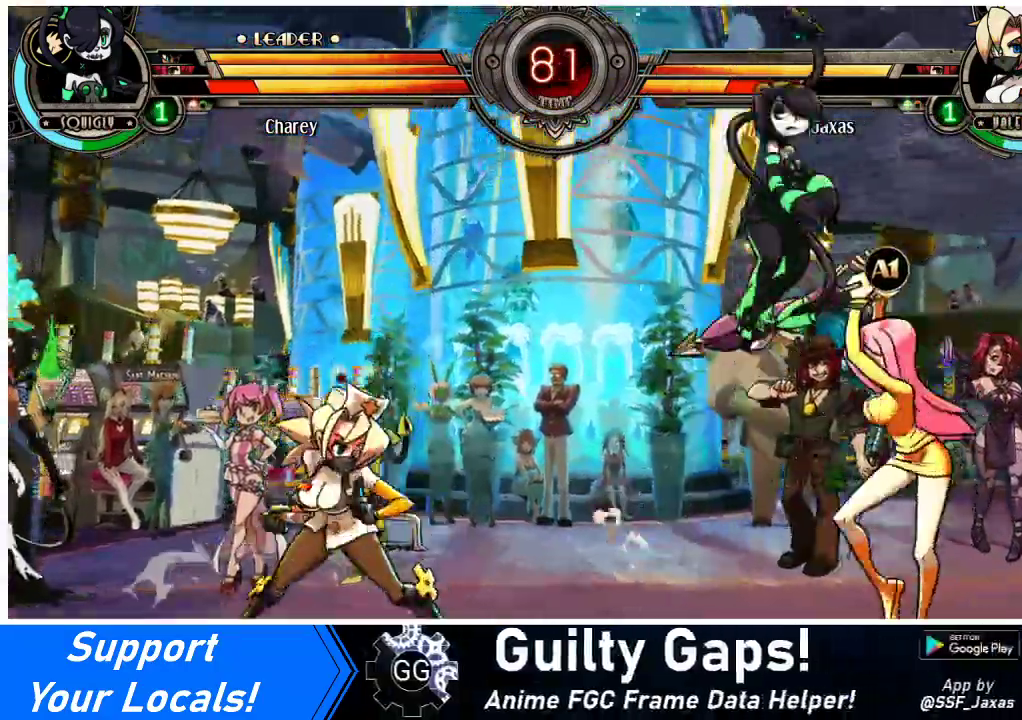
{"buttons": ["DPAD_UP", "DPAD_RIGHT"], "events": [[133, "DPAD_LEFT", "up"], [200, "DPAD_RIGHT", "down"], [233, "DPAD_RIGHT", "up"], [300, "DPAD_RIGHT", "down"], [433, "DPAD_UP", "down"]]}
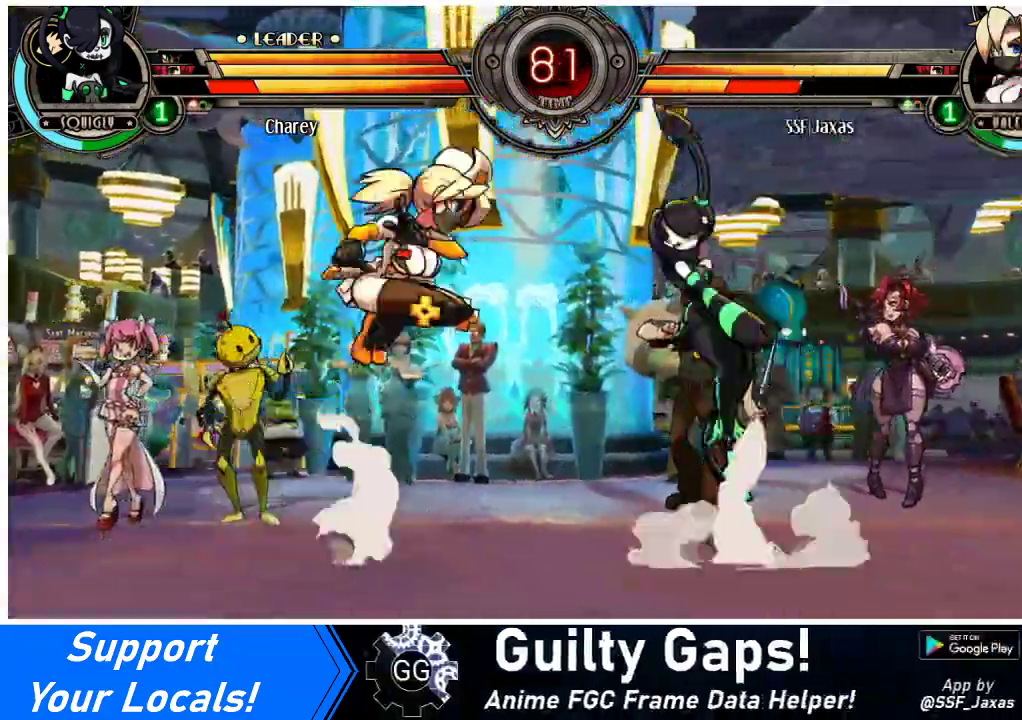
{"buttons": [], "events": [[33, "DPAD_RIGHT", "up"], [67, "DPAD_UP", "up"], [67, "R2", "down"], [200, "R2", "up"]]}
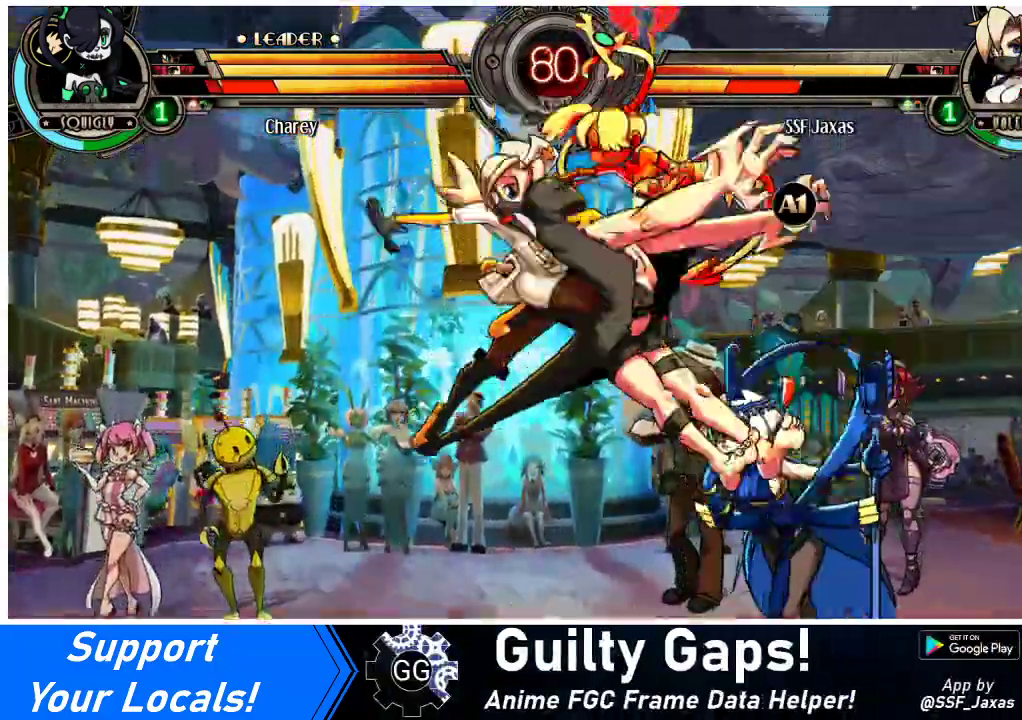
{"buttons": [], "events": [[167, "DPAD_RIGHT", "down"], [233, "DPAD_RIGHT", "up"], [300, "DPAD_RIGHT", "down"], [333, "TRIANGLE", "down"], [367, "DPAD_RIGHT", "up"], [433, "TRIANGLE", "up"]]}
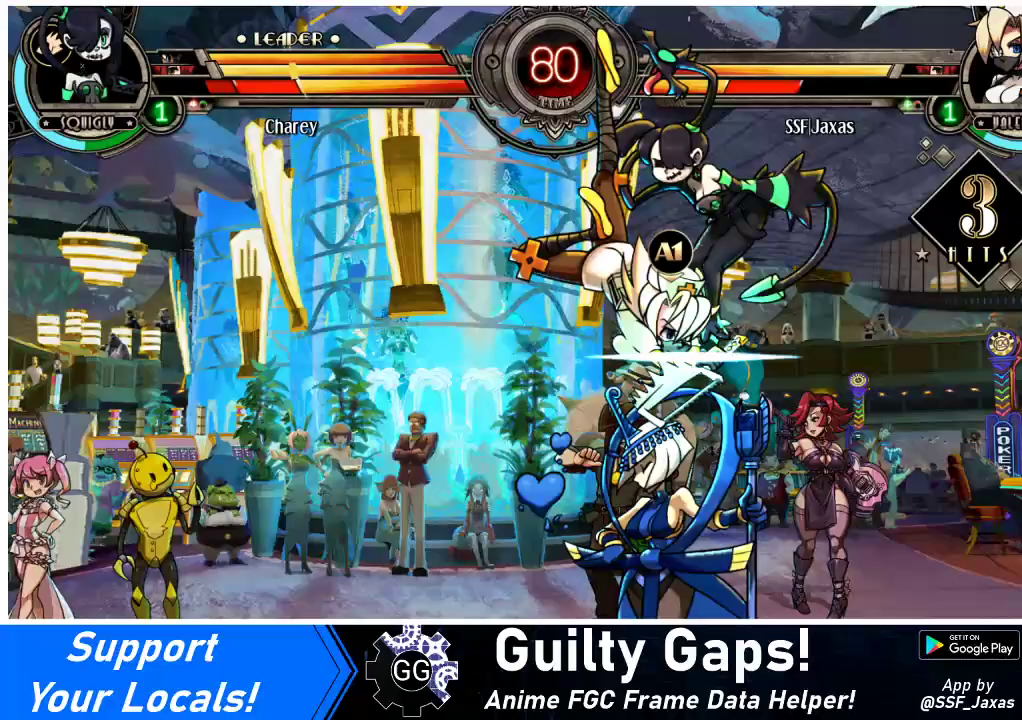
{"buttons": ["SQUARE"], "events": [[267, "DPAD_LEFT", "down"], [400, "DPAD_LEFT", "up"], [400, "SQUARE", "down"]]}
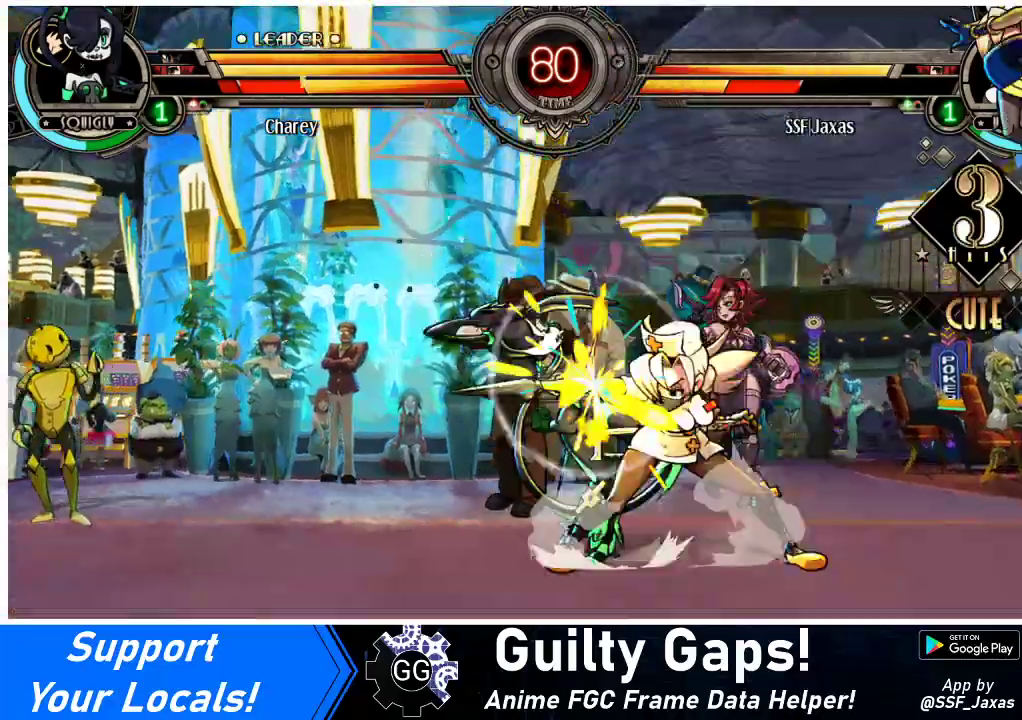
{"buttons": [], "events": [[33, "SQUARE", "up"], [100, "SQUARE", "down"], [200, "SQUARE", "up"], [333, "SQUARE", "down"], [400, "SQUARE", "up"]]}
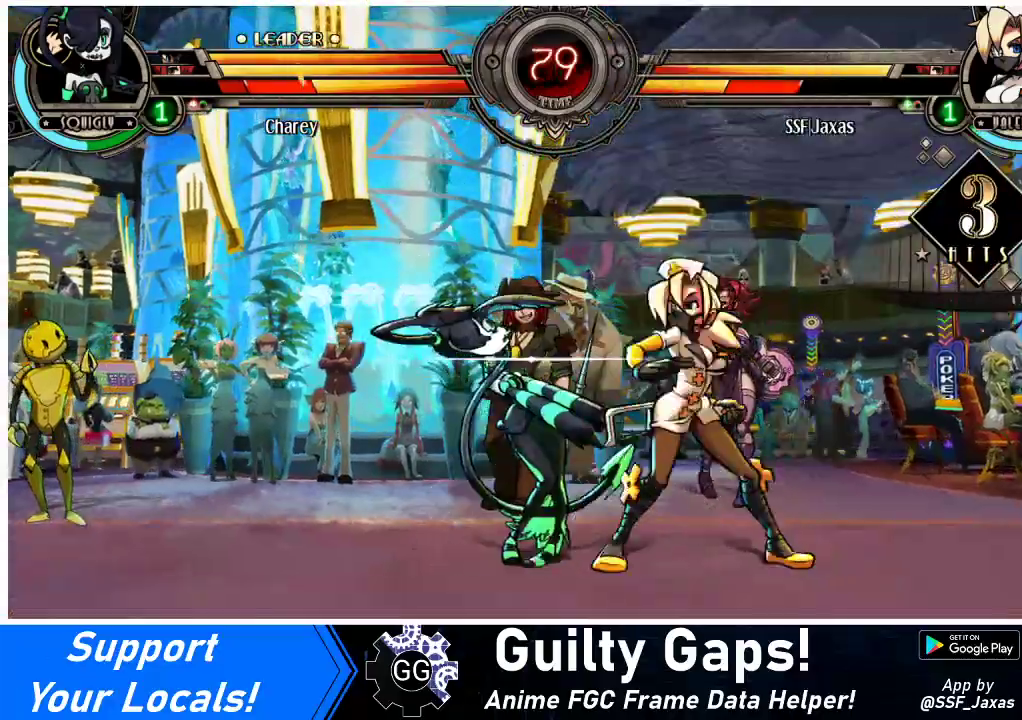
{"buttons": ["R1", "DPAD_DOWN", "DPAD_LEFT"], "events": [[33, "TRIANGLE", "down"], [133, "TRIANGLE", "up"], [300, "DPAD_DOWN", "down"], [300, "DPAD_LEFT", "down"], [400, "R1", "down"]]}
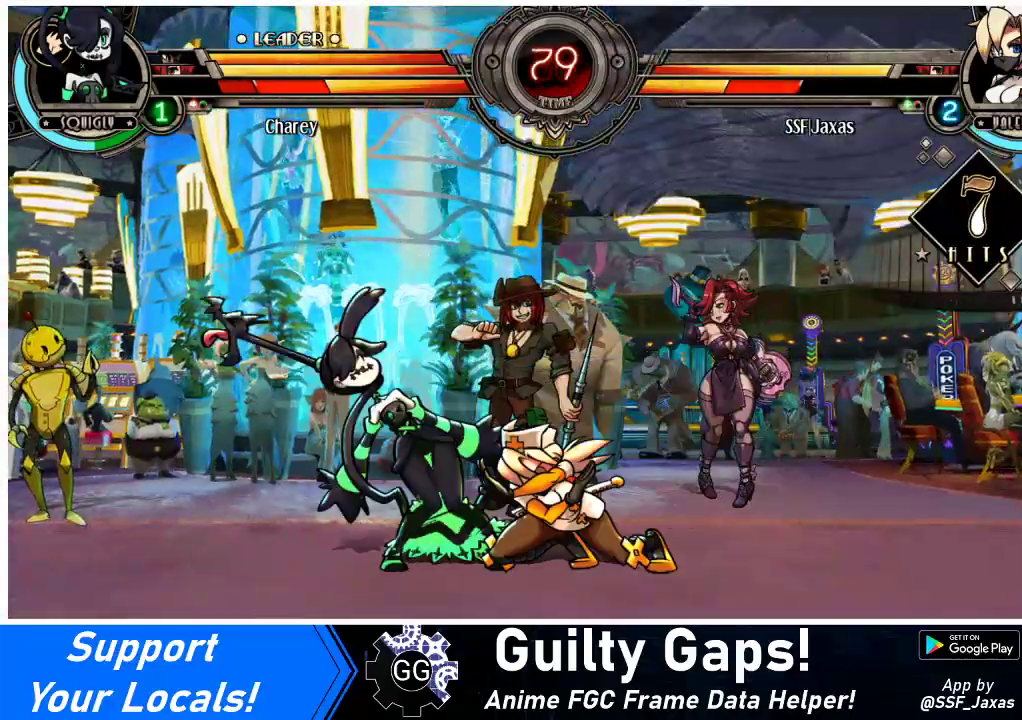
{"buttons": ["R1"], "events": [[33, "R1", "up"], [133, "DPAD_DOWN", "up"], [233, "DPAD_UP", "down"], [367, "DPAD_UP", "up"], [400, "DPAD_LEFT", "up"], [400, "R1", "down"]]}
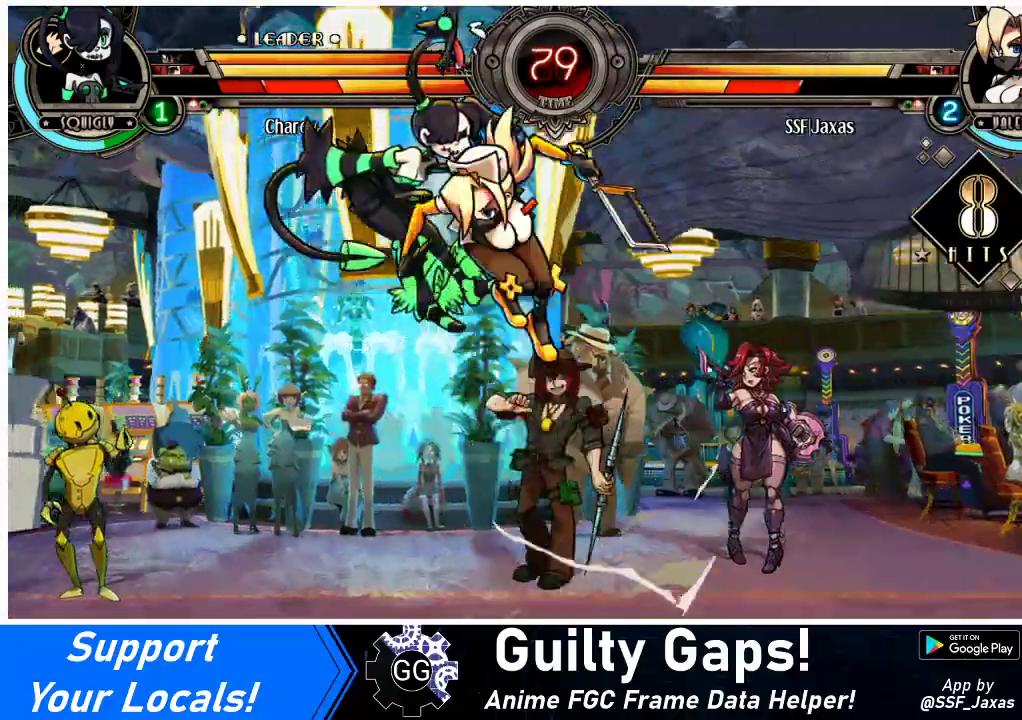
{"buttons": [], "events": [[133, "R1", "up"], [233, "R2", "down"], [400, "R2", "up"]]}
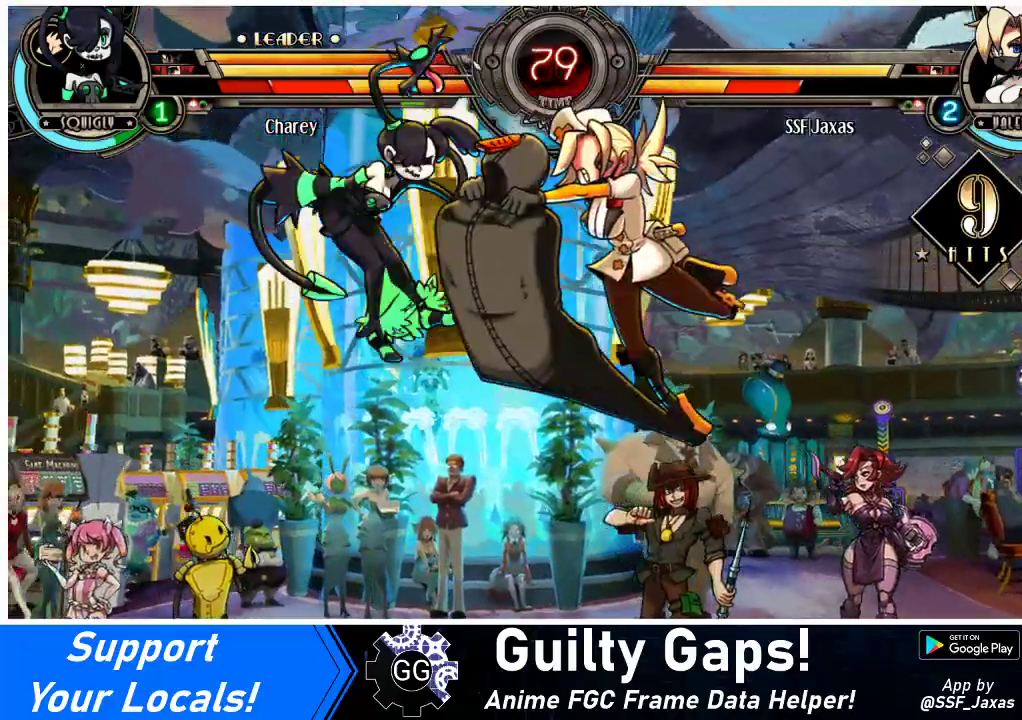
{"buttons": ["R2"], "events": [[267, "DPAD_DOWN", "down"], [333, "DPAD_LEFT", "down"], [367, "DPAD_DOWN", "up"], [400, "R2", "down"], [467, "DPAD_LEFT", "up"]]}